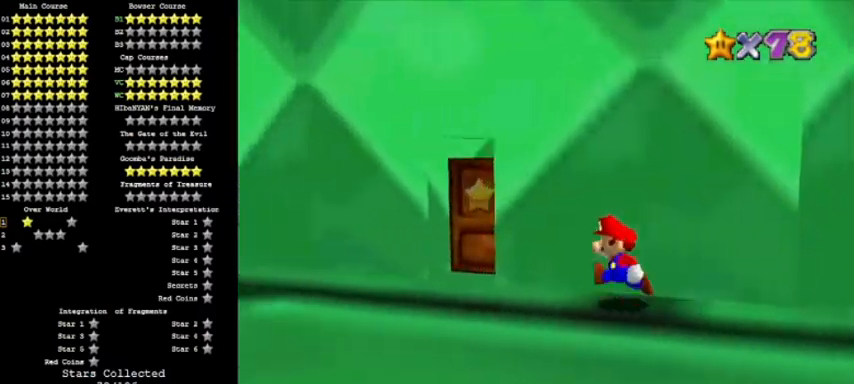
Gameplay with a controller (Nintendo layout); each line is a JSON object with the inputs held at the frame after it. "events" lists button and stick changes between this image and that frame as [ms after this image, input, new state], when the widget could be followed in between. Not read: L3 R3 left_stick.
{"buttons": [], "events": [[267, "A", "up"]]}
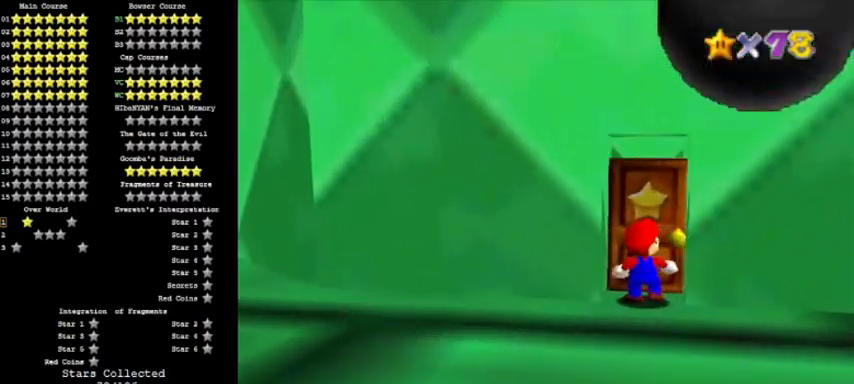
{"buttons": [], "events": []}
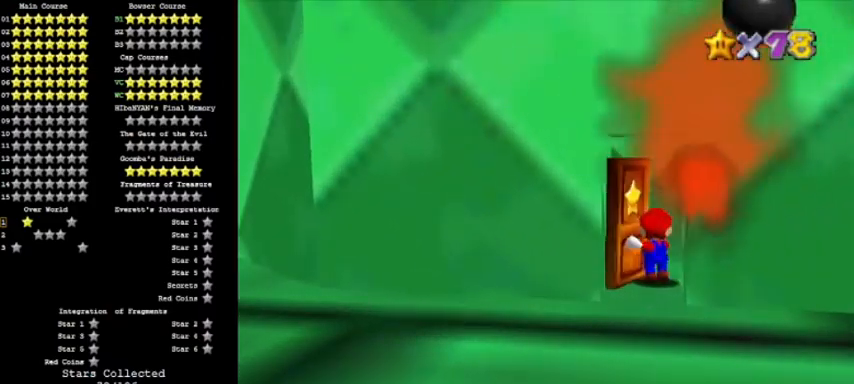
{"buttons": [], "events": []}
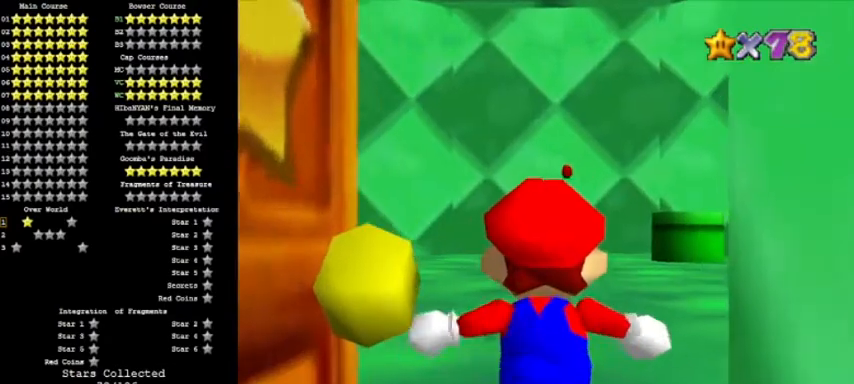
{"buttons": [], "events": []}
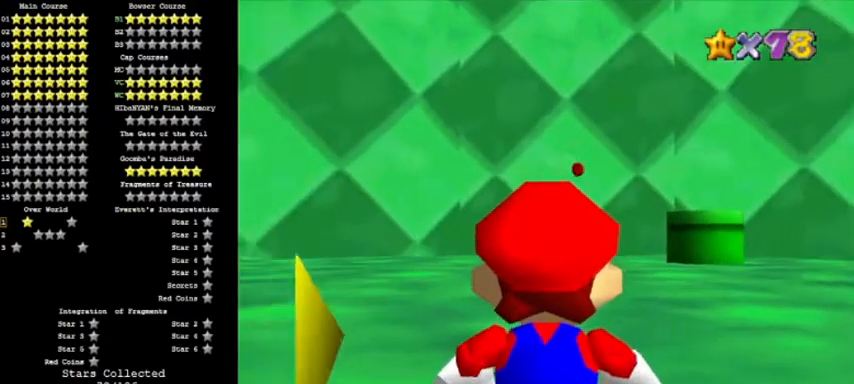
{"buttons": [], "events": []}
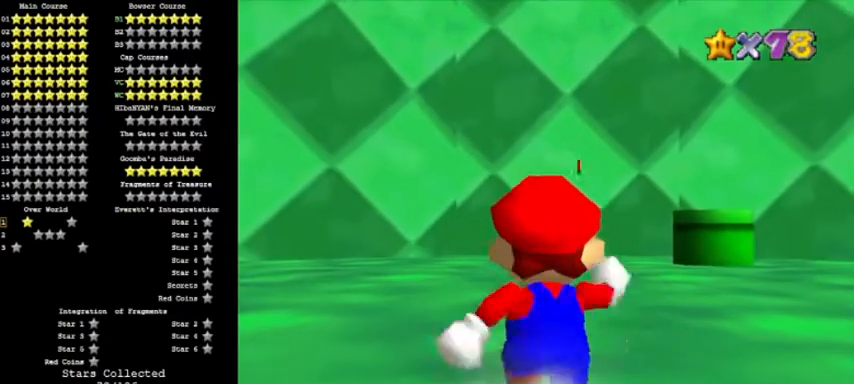
{"buttons": ["Z"], "events": [[33, "Z", "down"], [100, "A", "down"], [400, "A", "up"]]}